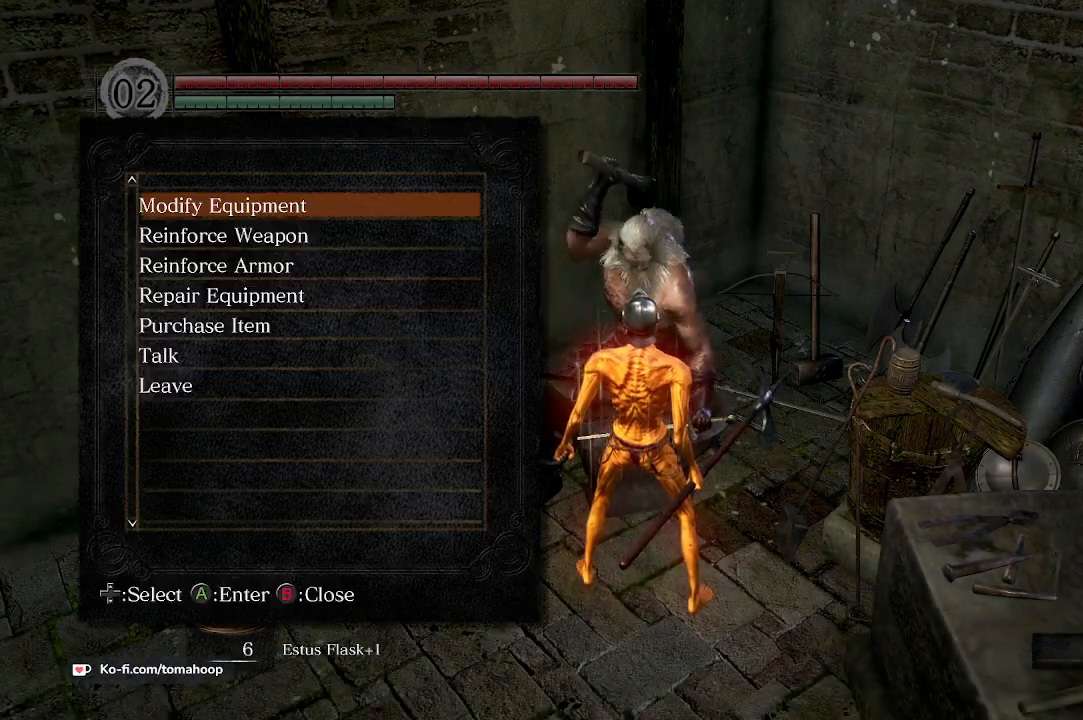
Gameplay with a controller (Xbox layout); each line is a JSON object with the inputs held at the frame after it. "events" lists button and stick changes between this image and that frame as [ms after this image, input, new state], when the widget could be followed in between.
{"buttons": [], "left_stick": "center", "right_stick": "center", "events": [[300, "A", "down"], [333, "A", "up"]]}
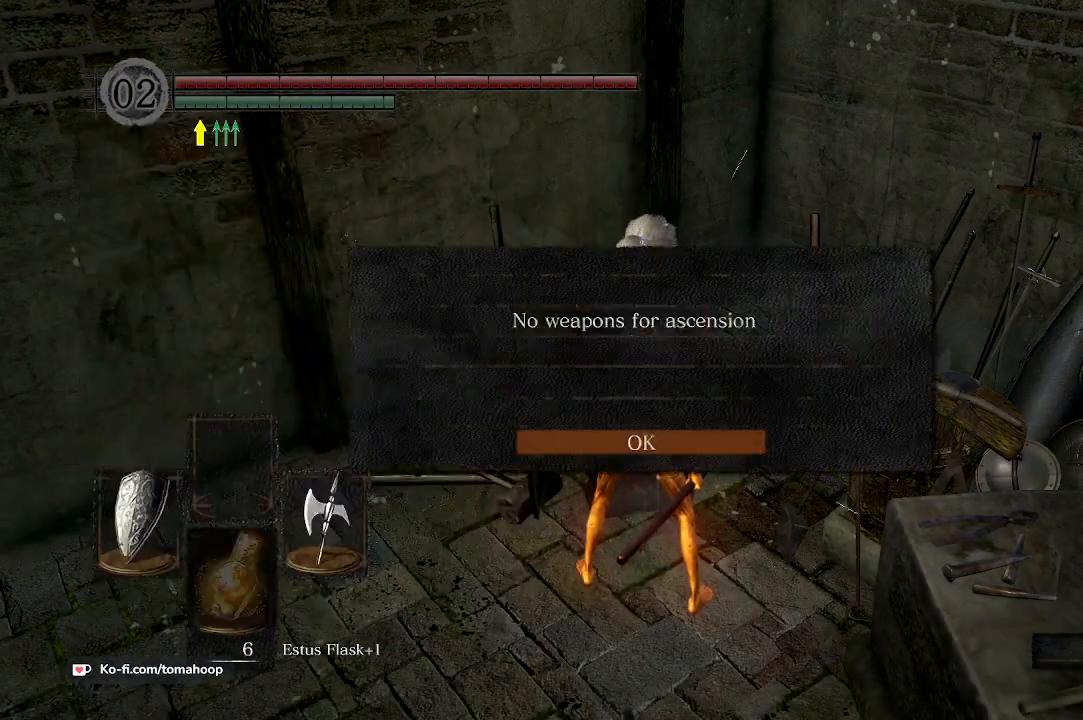
{"buttons": [], "left_stick": "center", "right_stick": "center", "events": [[300, "A", "down"], [400, "A", "up"]]}
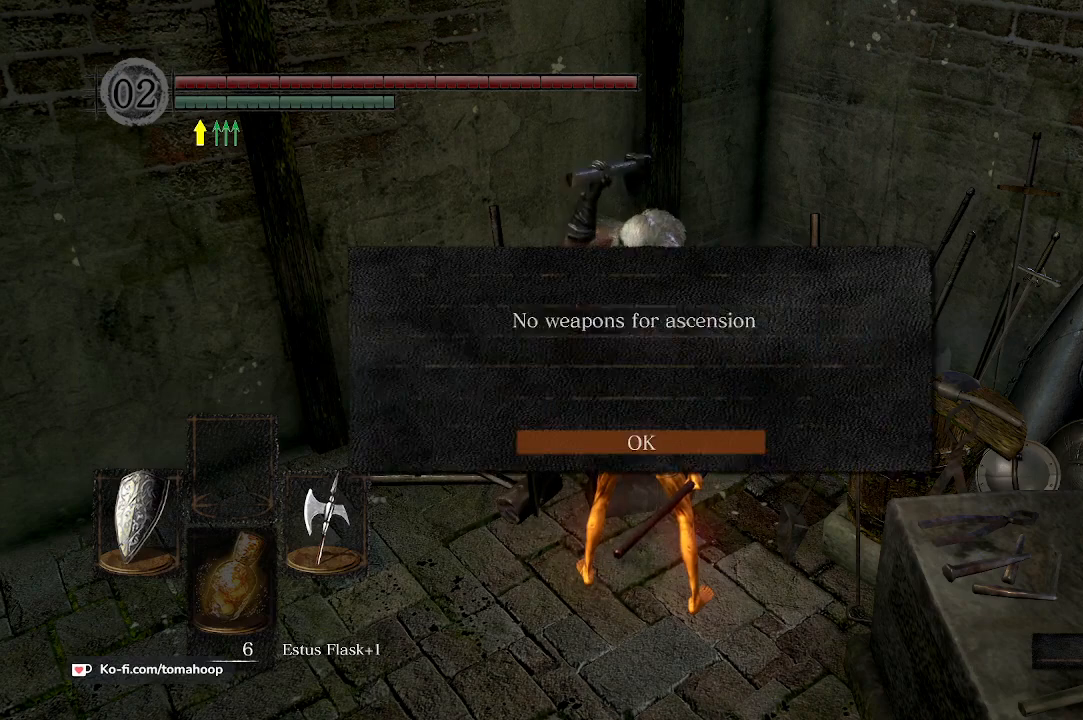
{"buttons": ["DPAD_DOWN"], "left_stick": "center", "right_stick": "center", "events": [[500, "DPAD_DOWN", "down"]]}
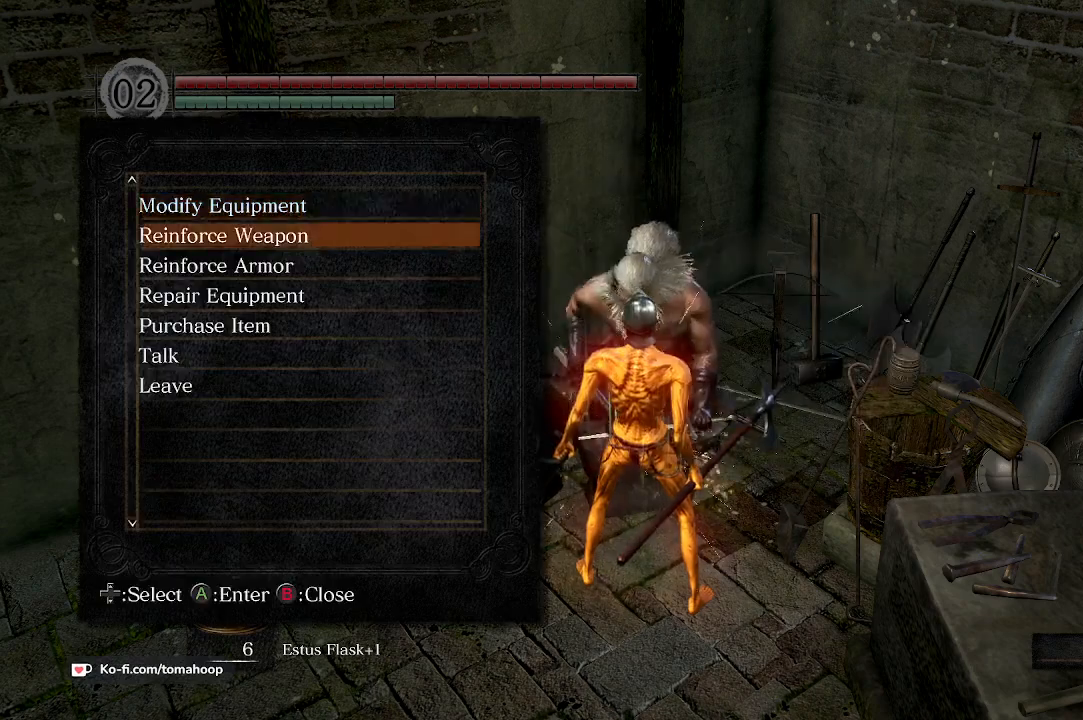
{"buttons": ["DPAD_UP"], "left_stick": "center", "right_stick": "center", "events": [[67, "A", "down"], [67, "DPAD_DOWN", "up"], [133, "A", "up"], [300, "DPAD_UP", "down"]]}
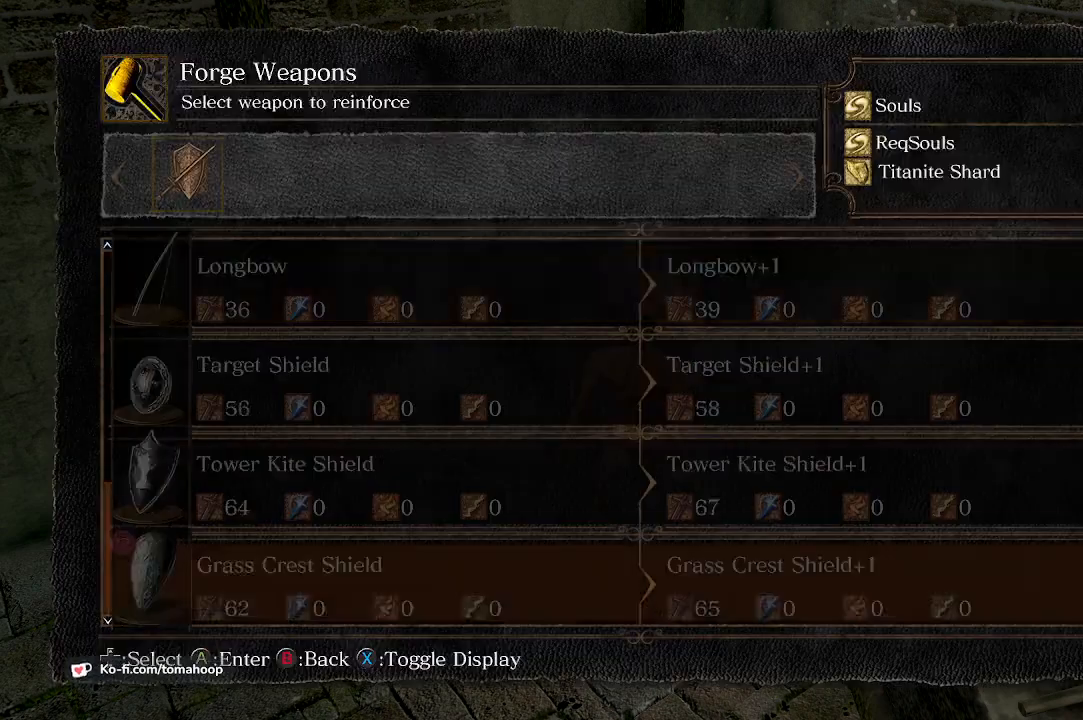
{"buttons": ["DPAD_UP"], "left_stick": "center", "right_stick": "center", "events": []}
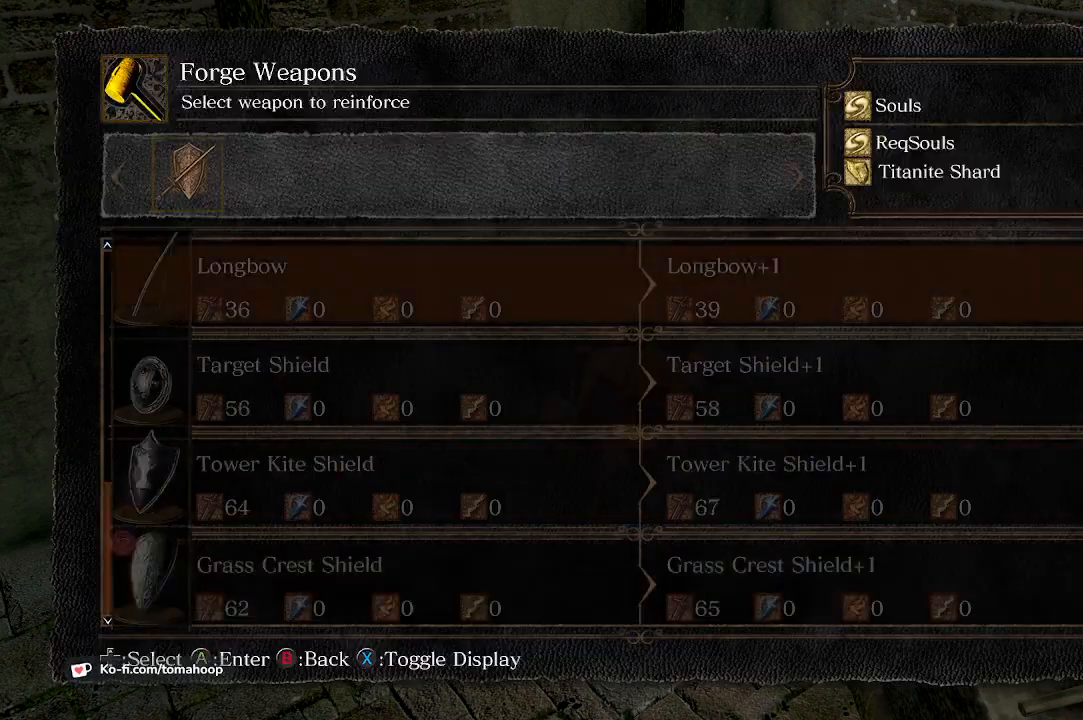
{"buttons": [], "left_stick": "center", "right_stick": "center", "events": [[500, "DPAD_UP", "up"]]}
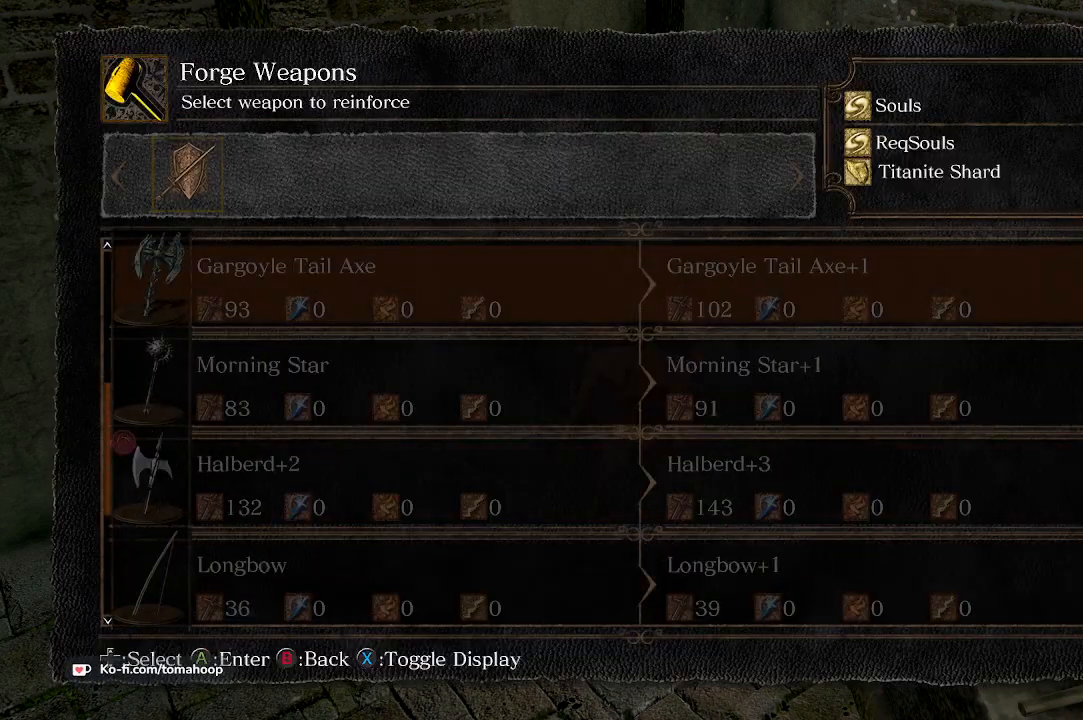
{"buttons": ["DPAD_DOWN"], "left_stick": "center", "right_stick": "center", "events": [[267, "DPAD_DOWN", "down"], [333, "DPAD_DOWN", "up"], [433, "DPAD_DOWN", "down"]]}
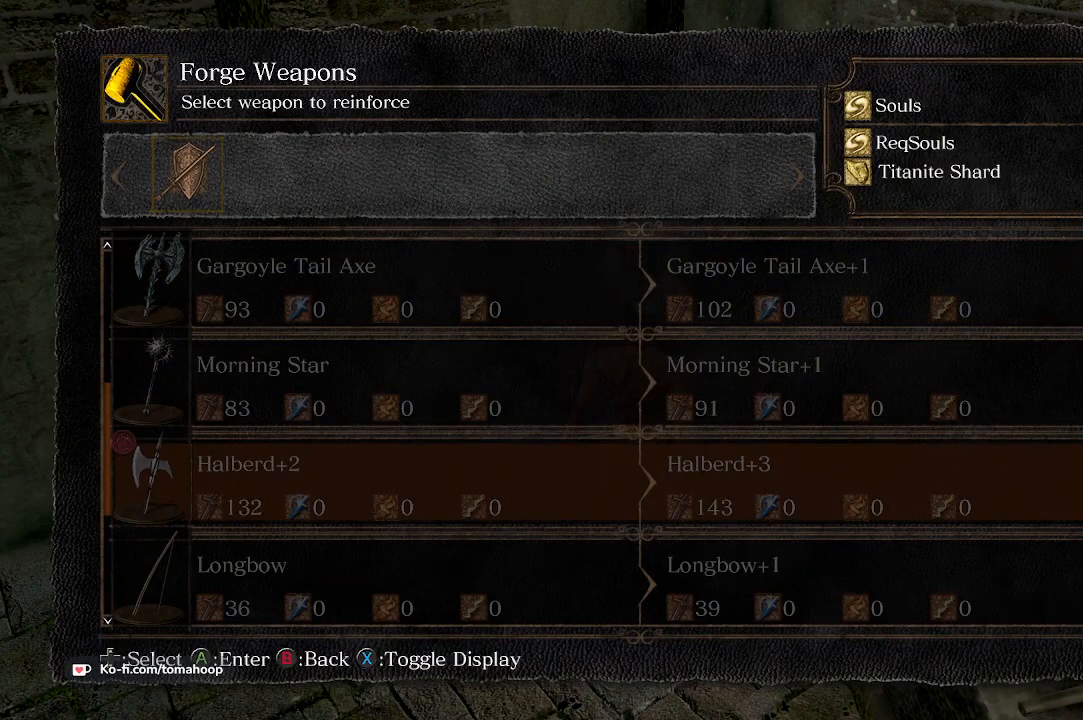
{"buttons": [], "left_stick": "center", "right_stick": "center", "events": [[33, "DPAD_DOWN", "up"]]}
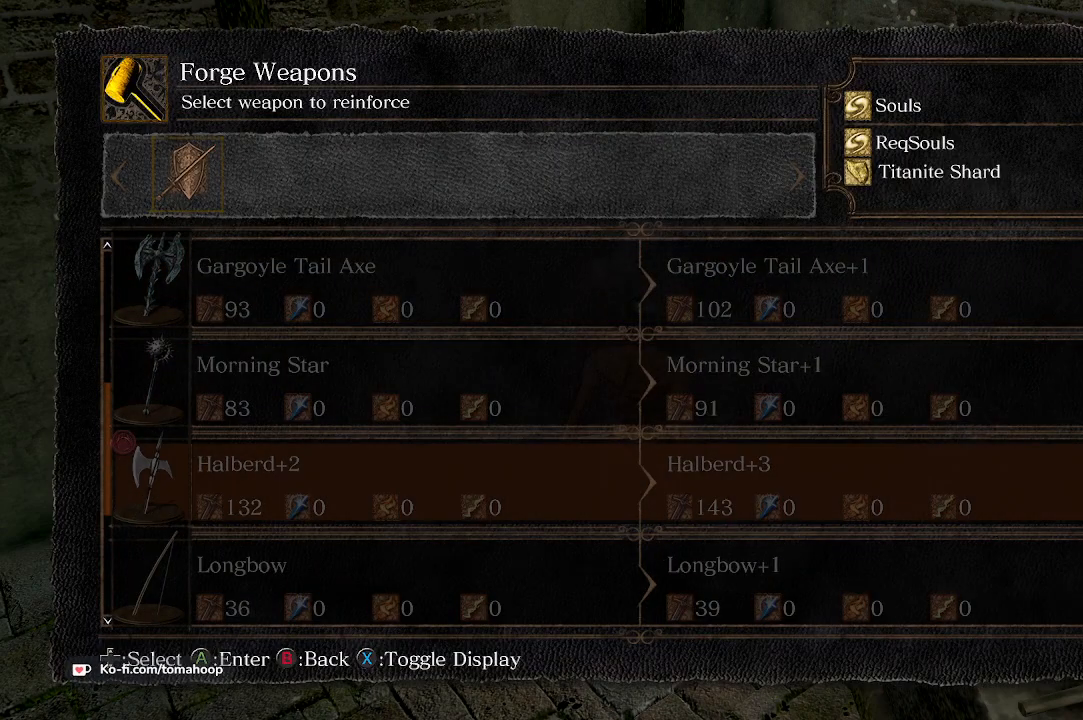
{"buttons": [], "left_stick": "center", "right_stick": "center", "events": []}
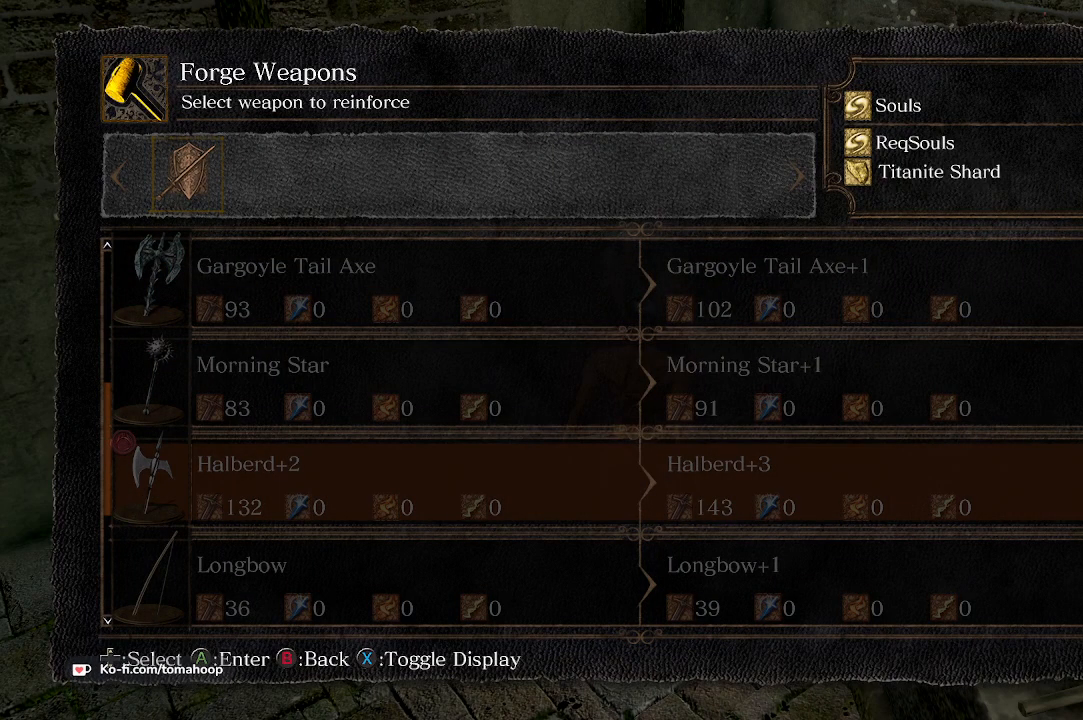
{"buttons": ["B"], "left_stick": "center", "right_stick": "center", "events": [[433, "B", "down"]]}
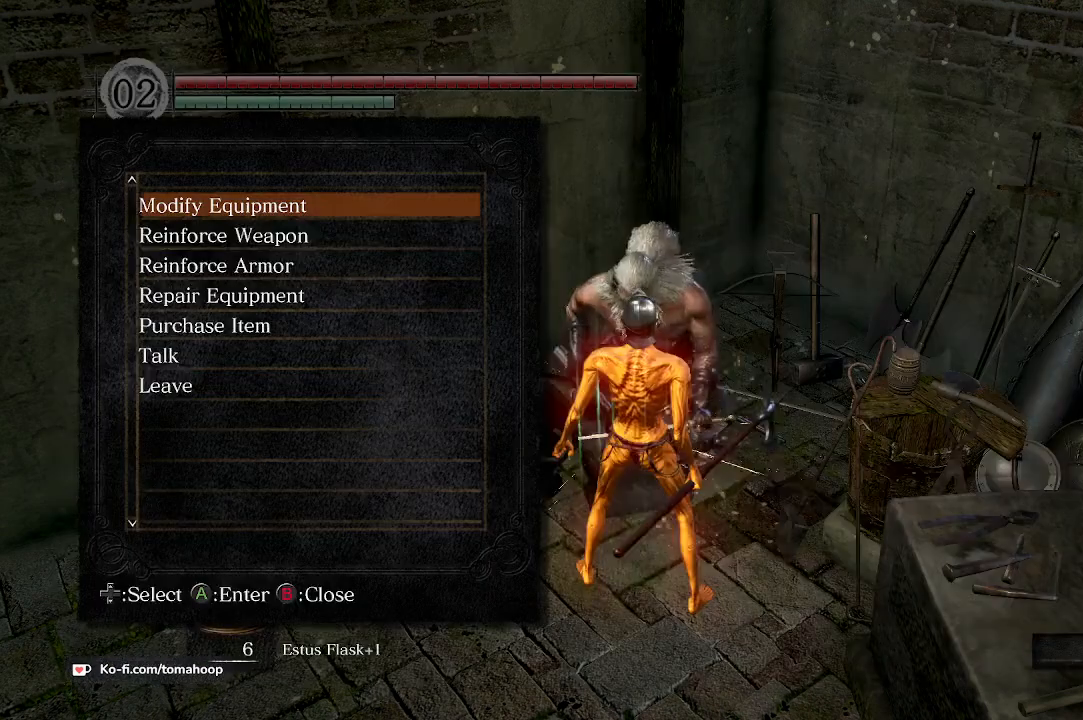
{"buttons": ["DPAD_DOWN"], "left_stick": "center", "right_stick": "center", "events": [[33, "B", "up"], [500, "DPAD_DOWN", "down"]]}
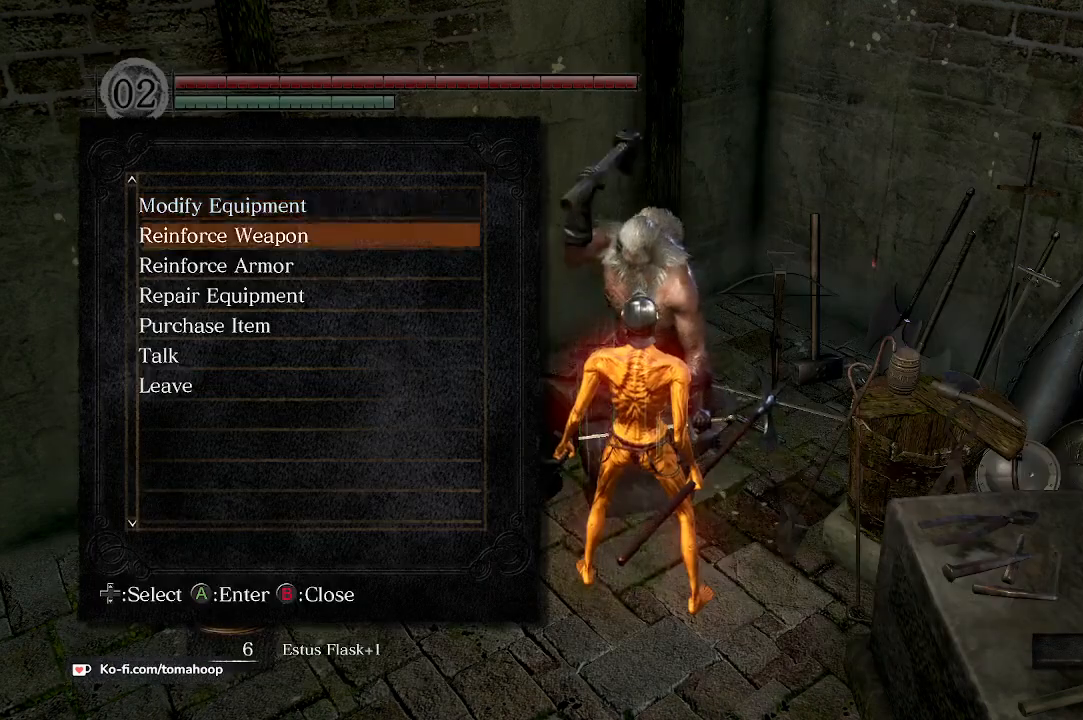
{"buttons": [], "left_stick": "center", "right_stick": "center", "events": [[100, "DPAD_DOWN", "up"], [233, "DPAD_DOWN", "down"], [333, "DPAD_DOWN", "up"]]}
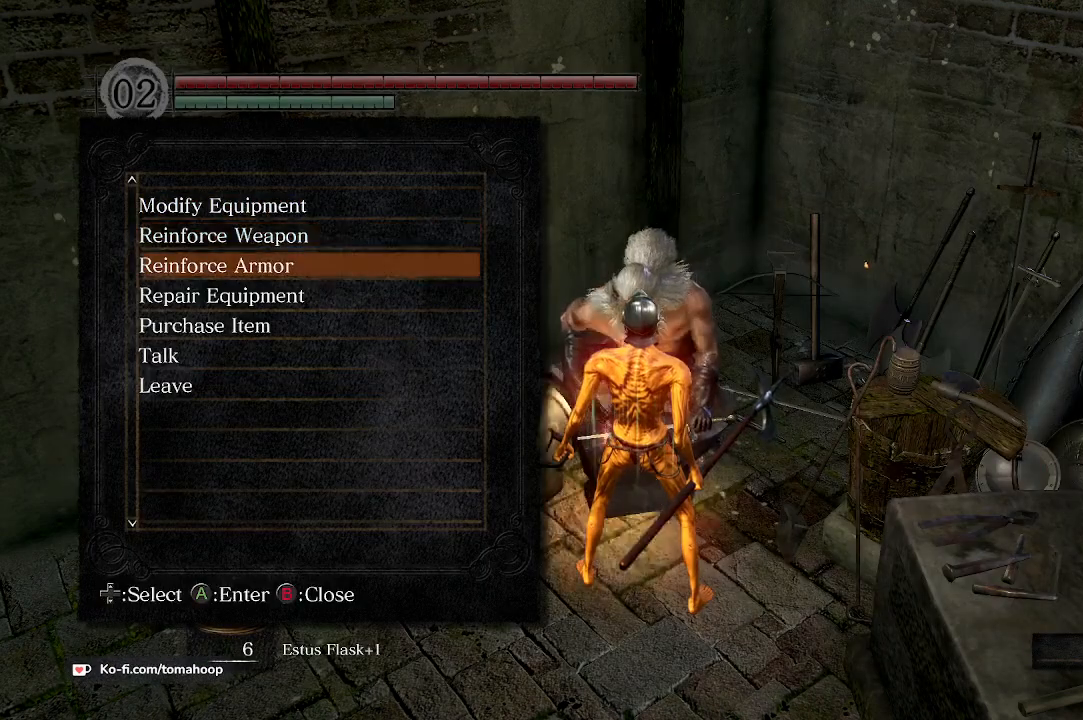
{"buttons": ["DPAD_DOWN"], "left_stick": "center", "right_stick": "center", "events": [[67, "DPAD_UP", "down"], [167, "DPAD_UP", "up"], [467, "DPAD_DOWN", "down"]]}
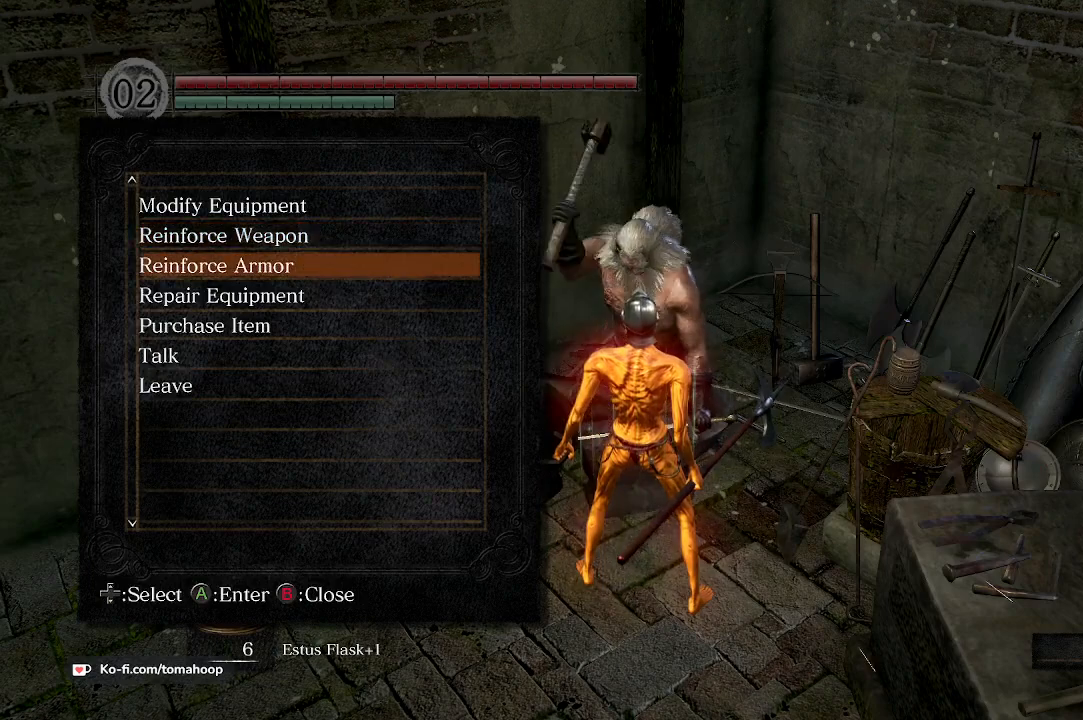
{"buttons": ["DPAD_DOWN"], "left_stick": "center", "right_stick": "center", "events": [[67, "DPAD_DOWN", "up"], [300, "DPAD_DOWN", "down"], [367, "DPAD_DOWN", "up"], [500, "DPAD_DOWN", "down"]]}
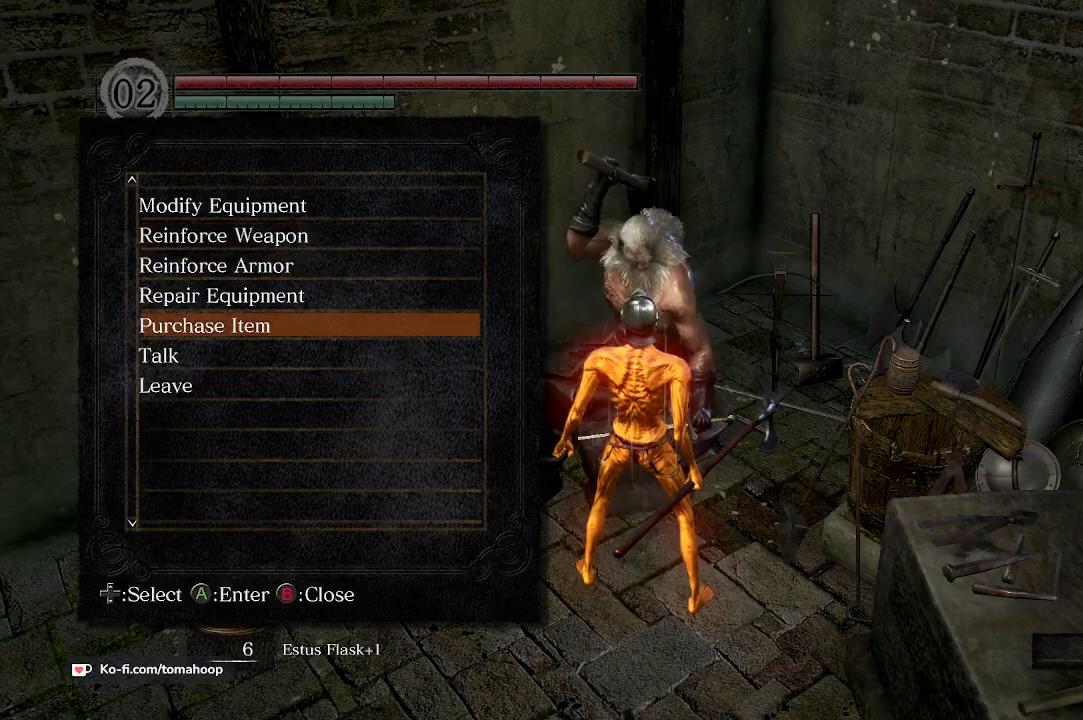
{"buttons": [], "left_stick": "center", "right_stick": "center", "events": [[67, "A", "down"], [67, "DPAD_DOWN", "up"], [167, "A", "up"]]}
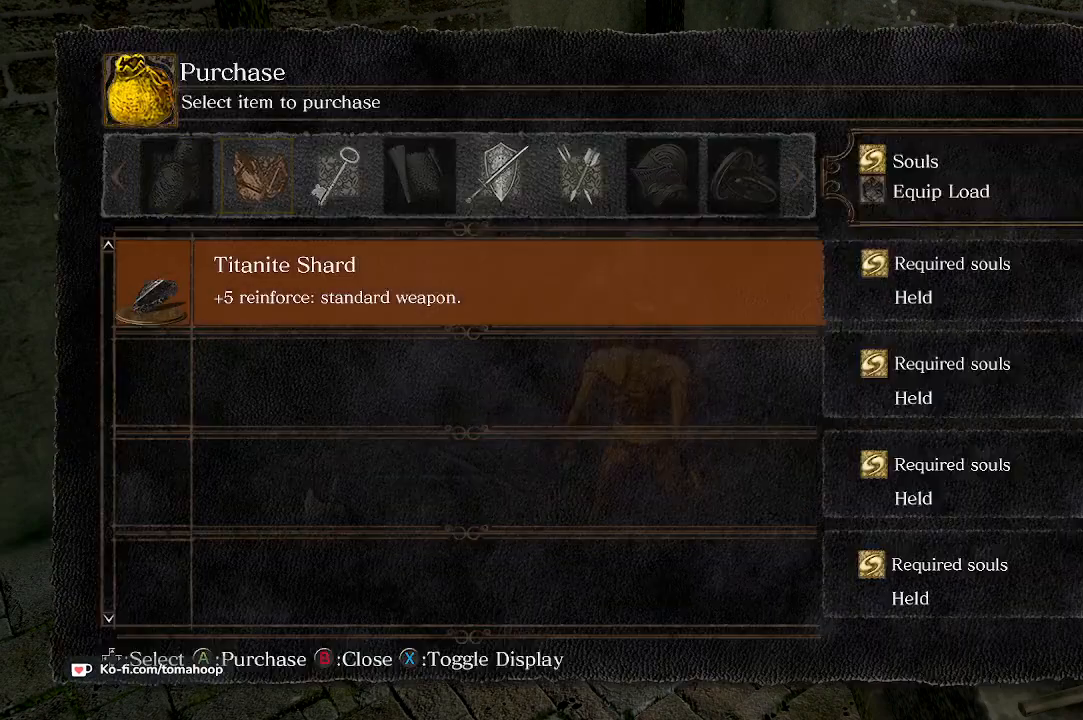
{"buttons": [], "left_stick": "center", "right_stick": "center", "events": [[133, "A", "down"], [200, "A", "up"]]}
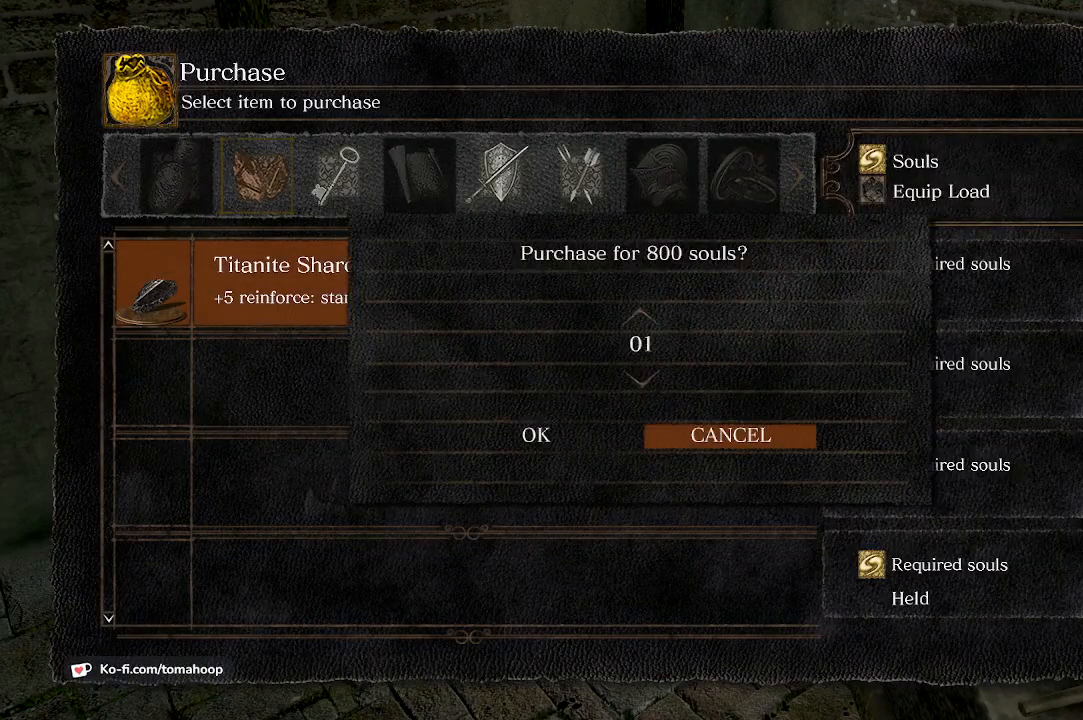
{"buttons": [], "left_stick": "center", "right_stick": "center", "events": [[33, "DPAD_UP", "down"], [100, "DPAD_UP", "up"], [133, "DPAD_UP", "down"], [200, "DPAD_UP", "up"], [267, "DPAD_UP", "down"], [433, "DPAD_UP", "up"]]}
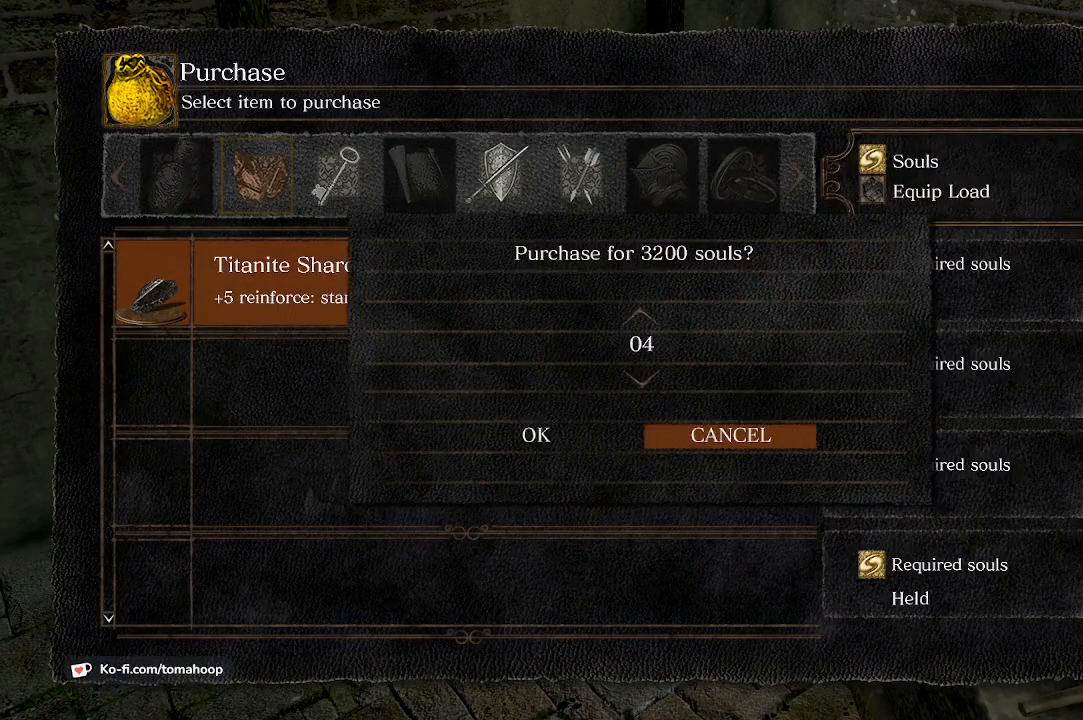
{"buttons": [], "left_stick": "center", "right_stick": "center", "events": [[333, "DPAD_UP", "down"], [367, "DPAD_UP", "up"]]}
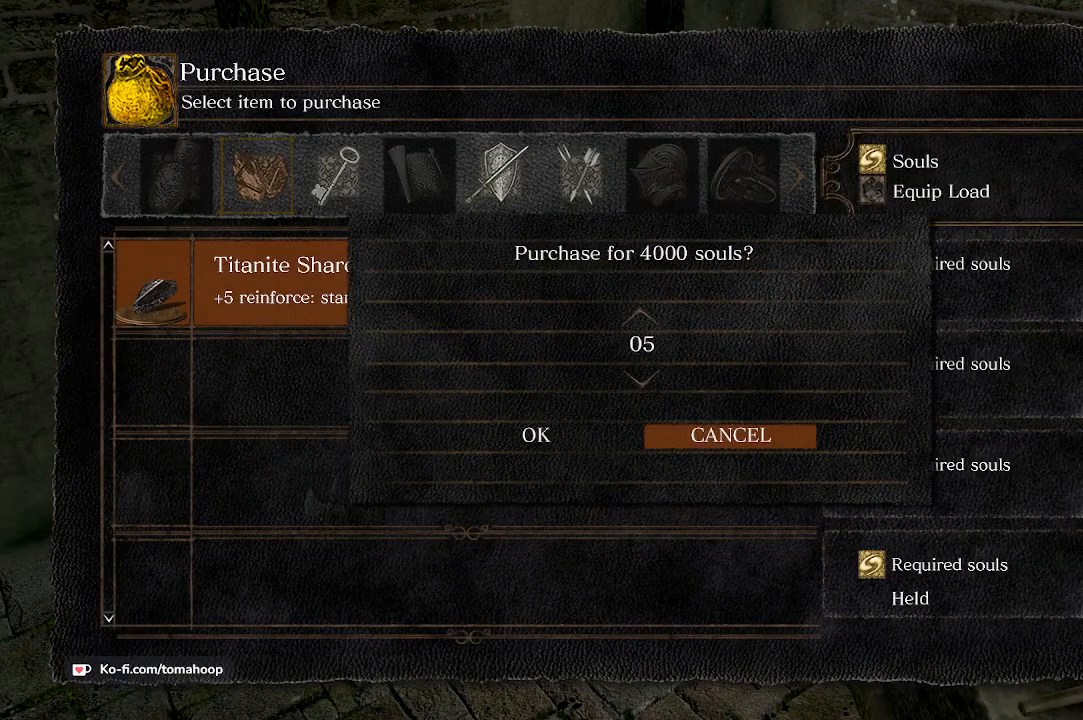
{"buttons": [], "left_stick": "center", "right_stick": "center", "events": []}
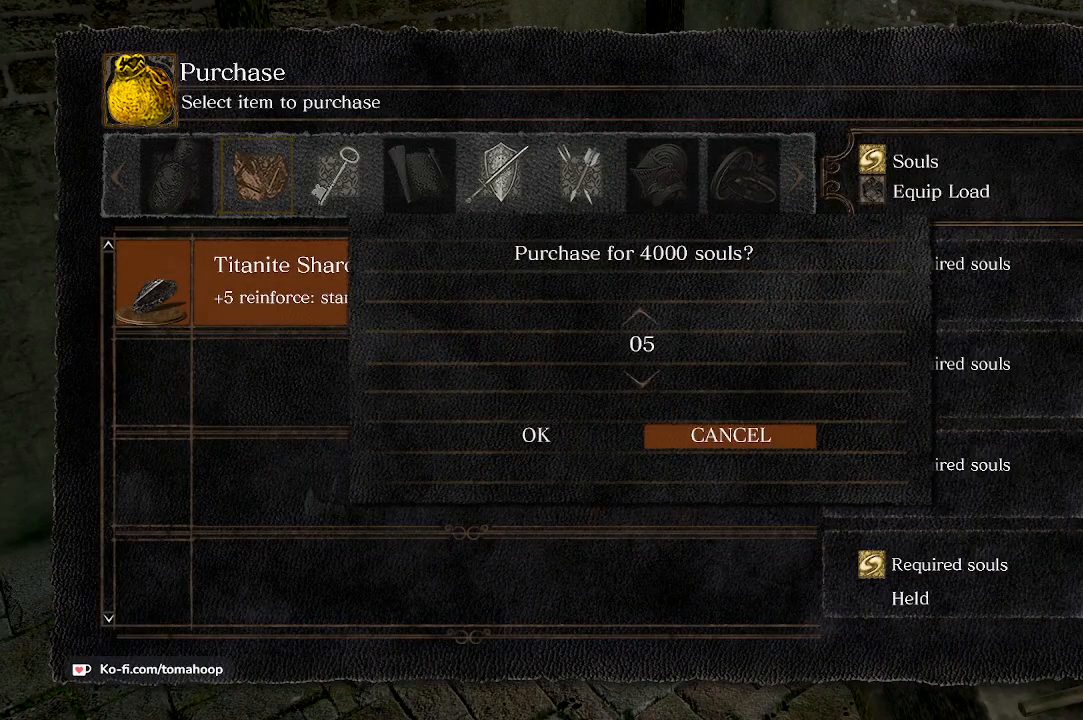
{"buttons": [], "left_stick": "center", "right_stick": "center", "events": [[167, "DPAD_LEFT", "down"], [200, "A", "down"], [233, "DPAD_LEFT", "up"], [300, "A", "up"]]}
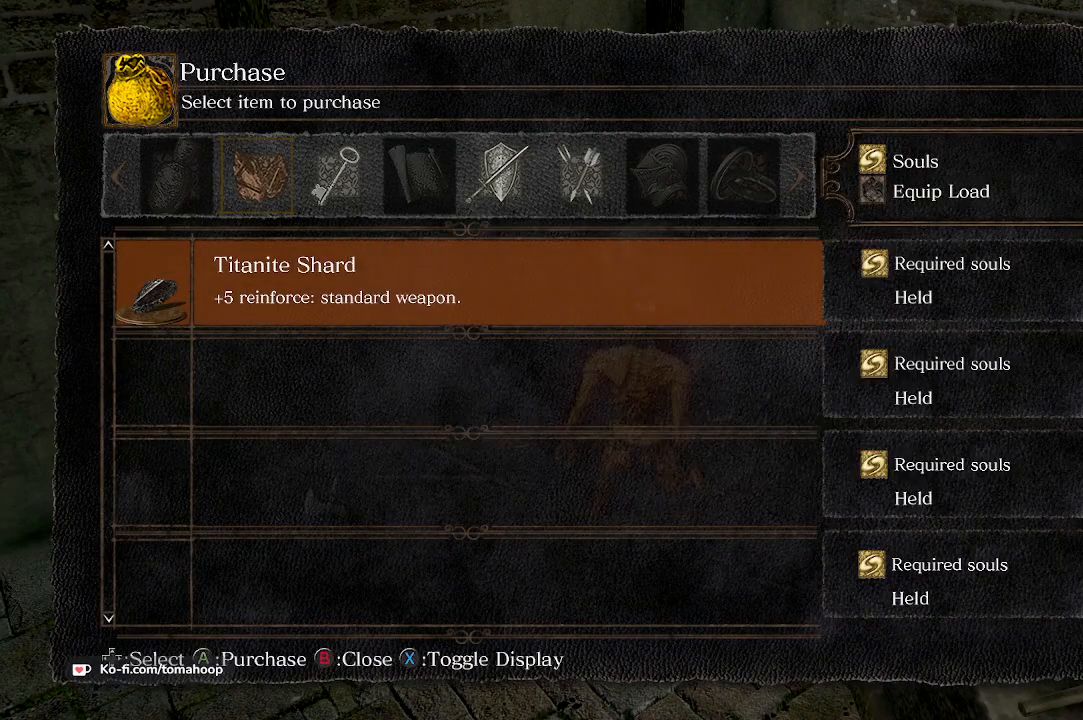
{"buttons": [], "left_stick": "center", "right_stick": "center", "events": [[100, "B", "down"], [200, "B", "up"]]}
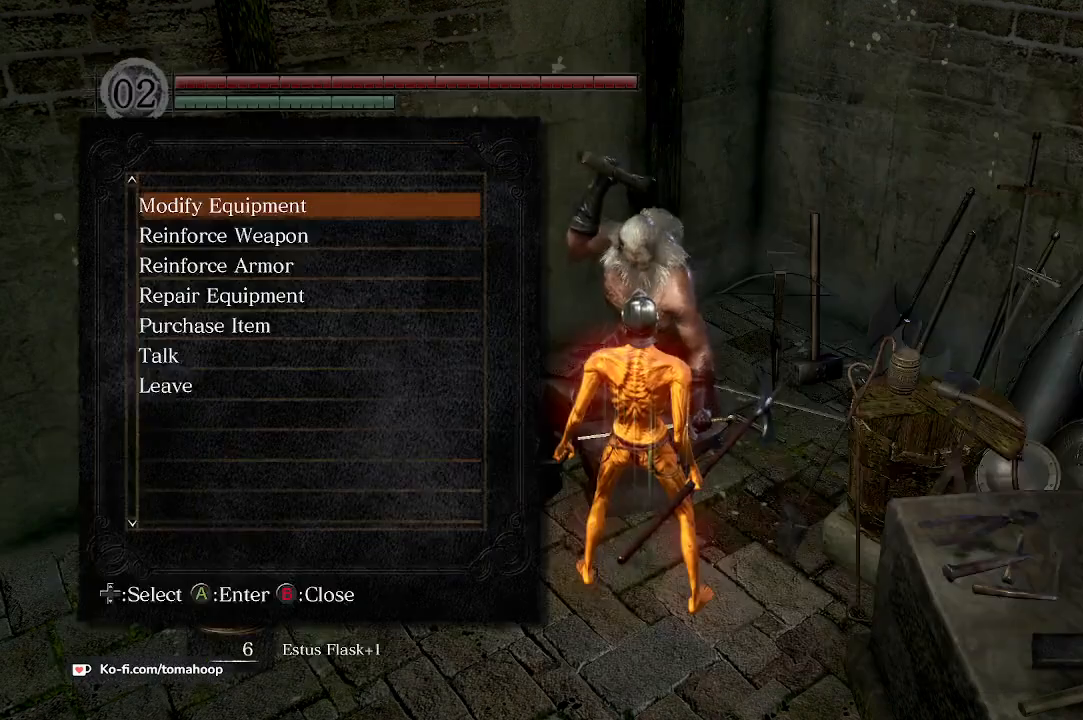
{"buttons": [], "left_stick": "center", "right_stick": "center", "events": [[133, "DPAD_DOWN", "down"], [167, "A", "down"], [233, "A", "up"], [267, "DPAD_DOWN", "up"]]}
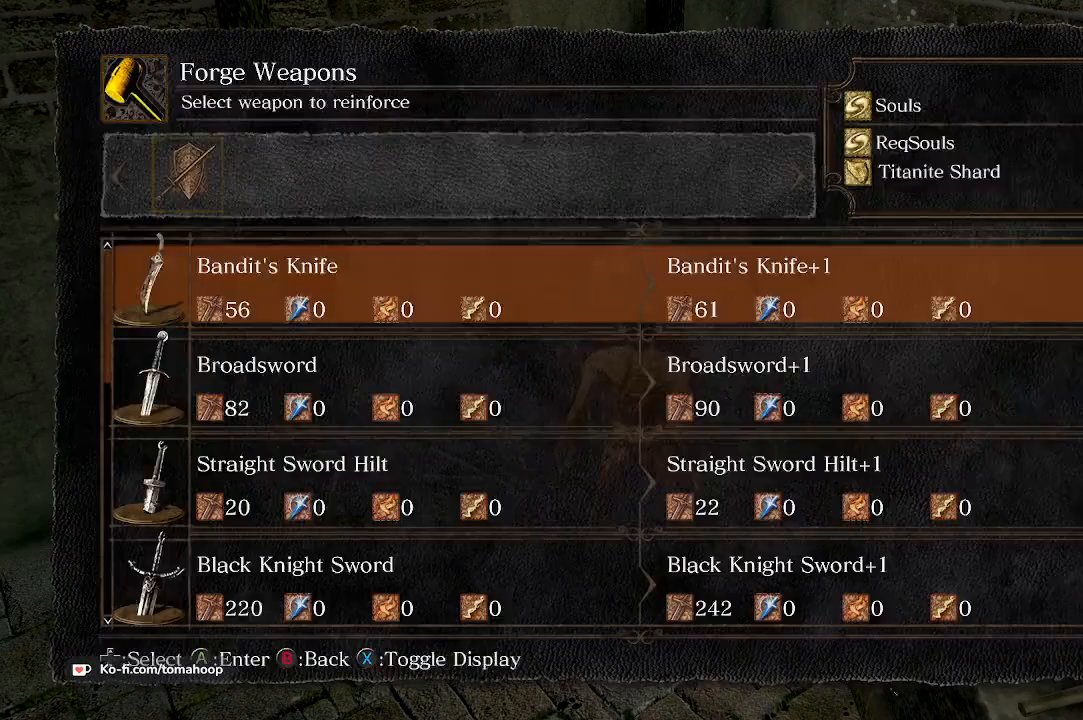
{"buttons": [], "left_stick": "center", "right_stick": "center", "events": [[133, "DPAD_DOWN", "down"], [167, "DPAD_DOWN", "up"], [300, "DPAD_DOWN", "down"], [367, "DPAD_DOWN", "up"], [433, "DPAD_DOWN", "down"], [467, "DPAD_DOWN", "up"]]}
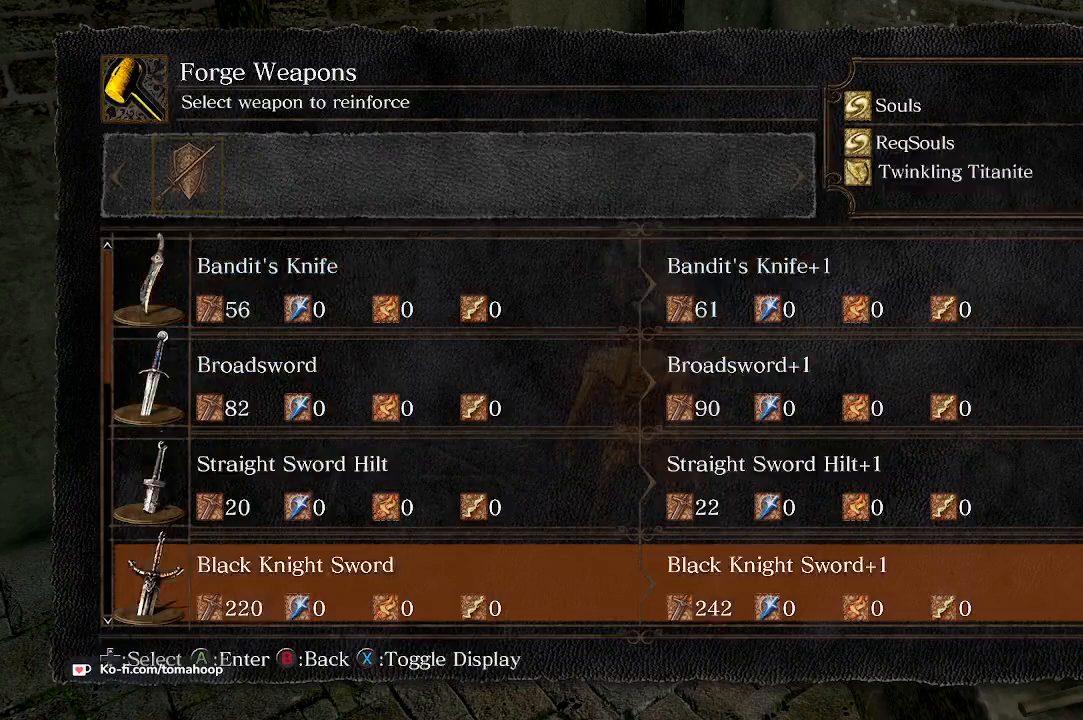
{"buttons": [], "left_stick": "center", "right_stick": "center", "events": [[33, "DPAD_DOWN", "down"], [67, "DPAD_DOWN", "up"], [133, "DPAD_DOWN", "down"], [200, "DPAD_DOWN", "up"], [233, "DPAD_DOWN", "down"], [300, "DPAD_DOWN", "up"], [333, "DPAD_DOWN", "down"], [400, "DPAD_DOWN", "up"]]}
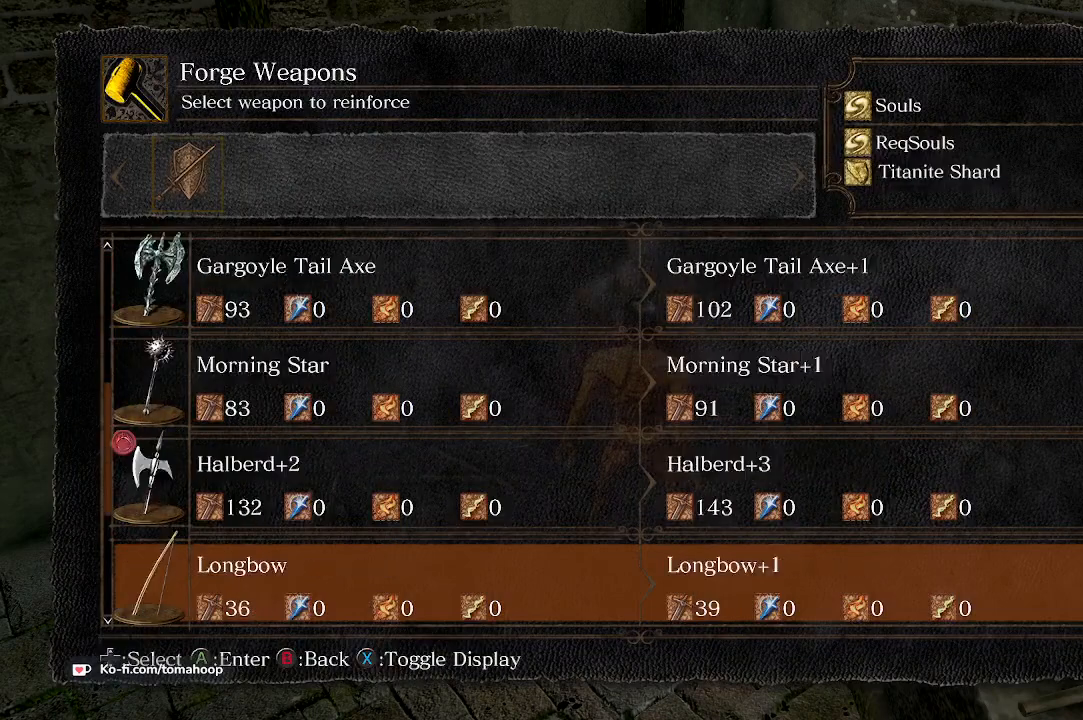
{"buttons": [], "left_stick": "center", "right_stick": "center", "events": [[100, "DPAD_DOWN", "down"], [133, "DPAD_DOWN", "up"], [400, "DPAD_UP", "down"], [467, "DPAD_UP", "up"]]}
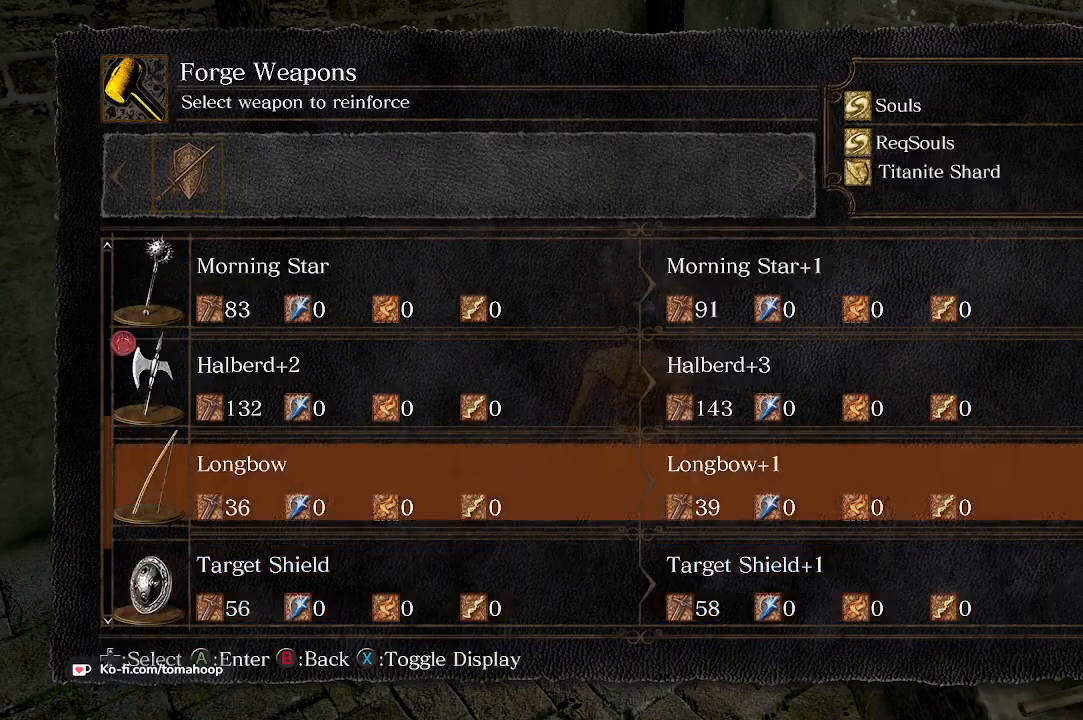
{"buttons": [], "left_stick": "center", "right_stick": "center", "events": [[67, "DPAD_UP", "down"], [133, "A", "down"], [133, "DPAD_UP", "up"], [200, "A", "up"], [400, "DPAD_LEFT", "down"], [467, "A", "down"], [467, "DPAD_LEFT", "up"], [500, "A", "up"]]}
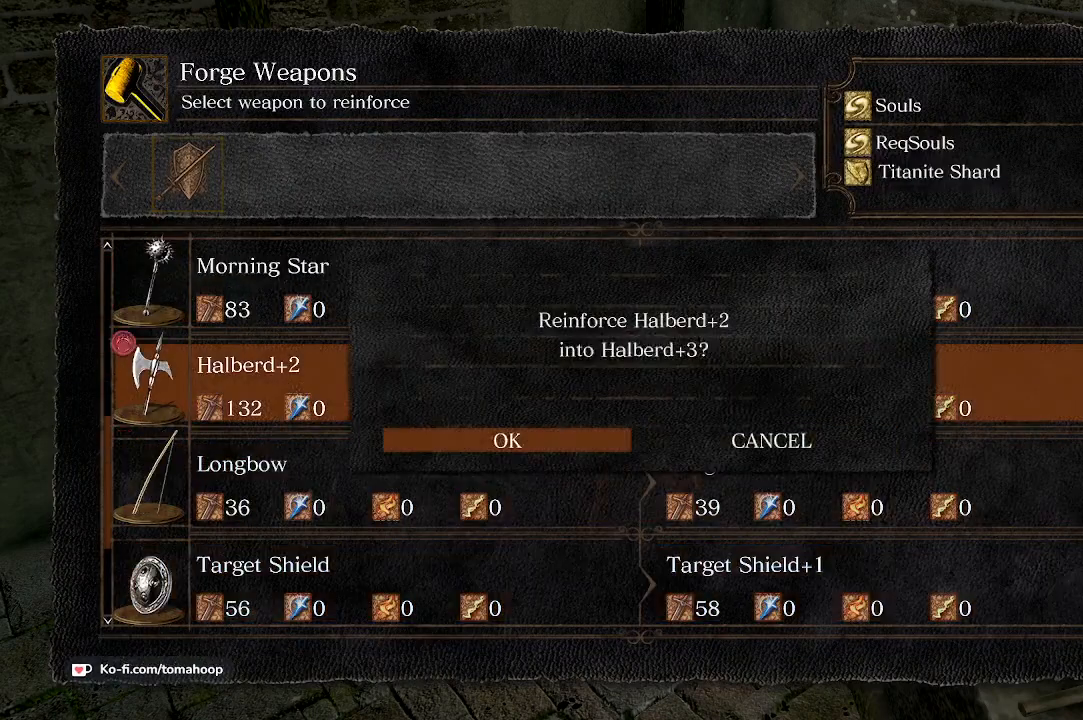
{"buttons": [], "left_stick": "center", "right_stick": "center", "events": [[433, "A", "down"], [500, "A", "up"]]}
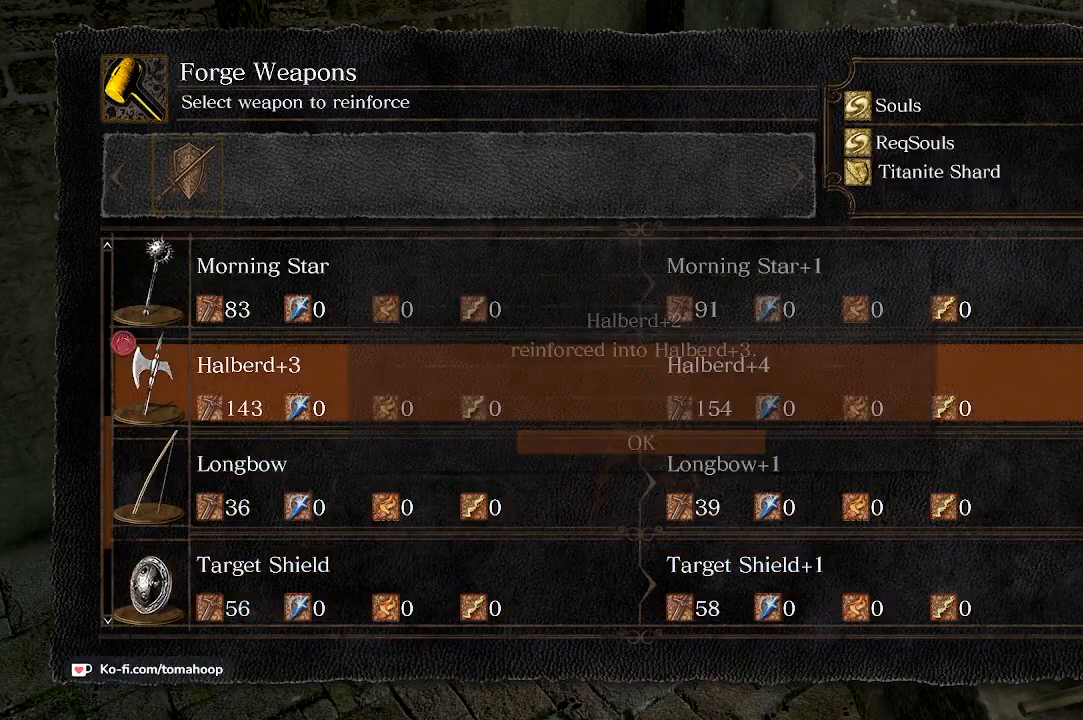
{"buttons": ["DPAD_LEFT"], "left_stick": "center", "right_stick": "center", "events": [[200, "A", "down"], [300, "A", "up"], [500, "DPAD_LEFT", "down"]]}